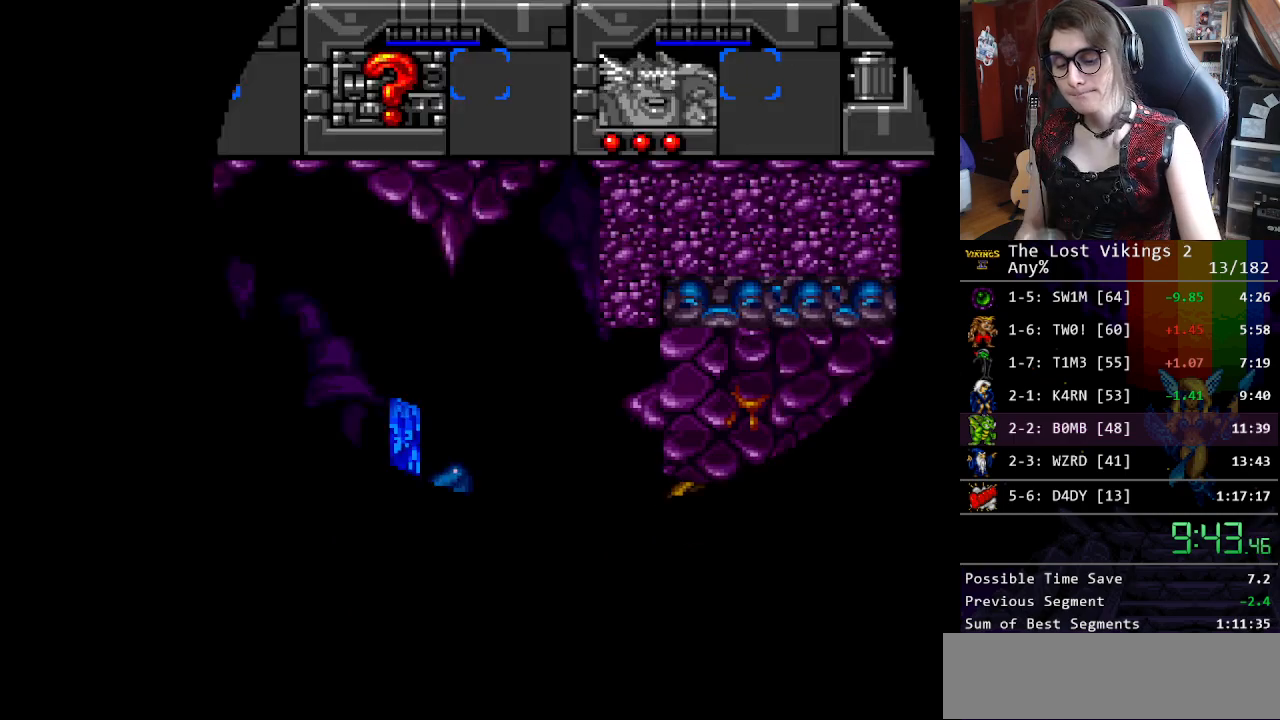
Gameplay with a controller (Nintendo layout); each line is a JSON object with the inputs held at the frame after it. "events" lists button and stick changes between this image and that frame as [ms after this image, input, new state], when the widget could be followed in between. Not read: L3 R3.
{"buttons": ["B"], "events": [[100, "B", "up"], [167, "B", "down"], [251, "B", "up"], [318, "B", "down"], [401, "B", "up"], [485, "B", "down"]]}
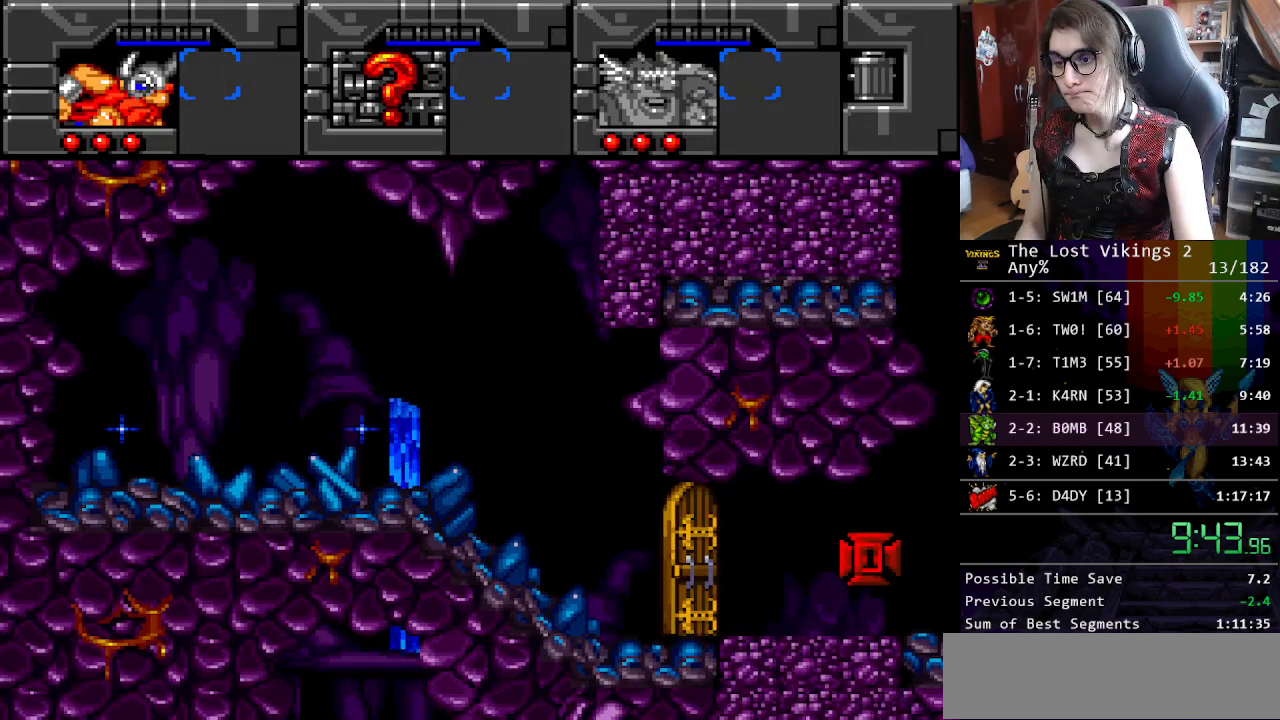
{"buttons": [], "events": [[50, "B", "up"], [117, "B", "down"], [201, "B", "up"], [268, "B", "down"], [351, "B", "up"]]}
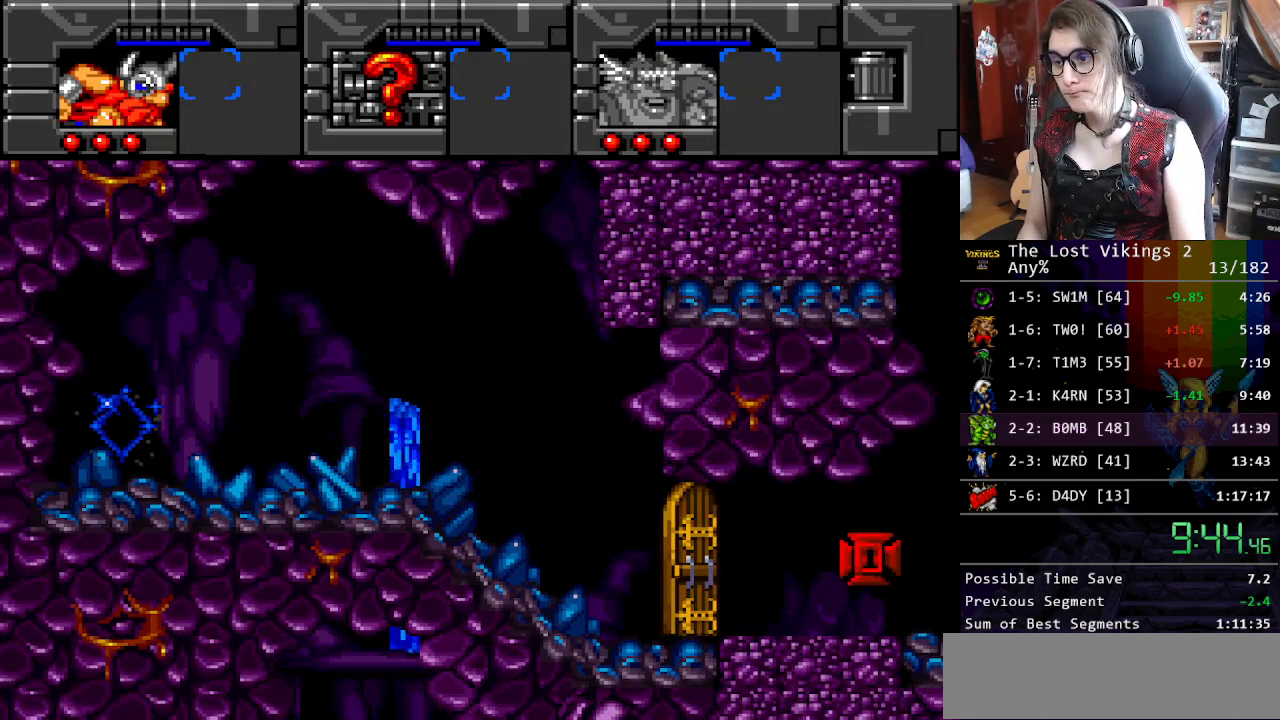
{"buttons": ["X"], "events": [[250, "X", "down"], [367, "X", "up"], [484, "X", "down"]]}
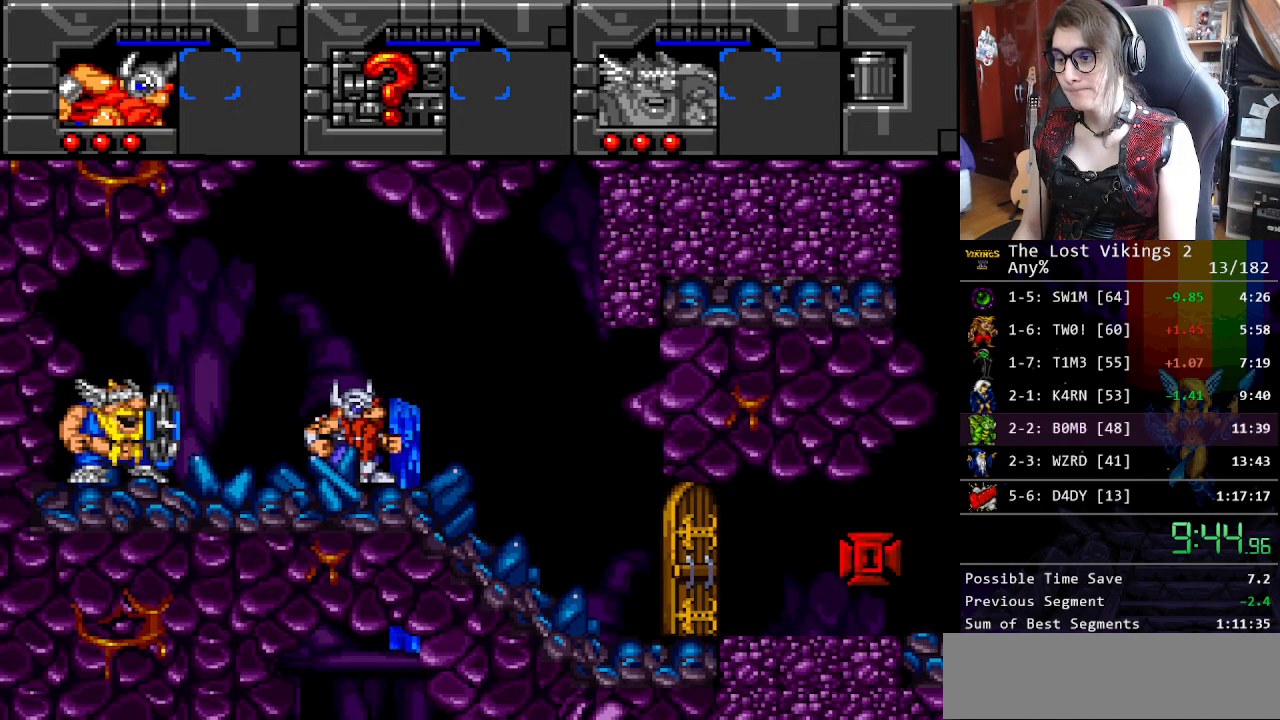
{"buttons": ["DPAD_RIGHT"], "events": [[16, "DPAD_RIGHT", "down"], [33, "DPAD_UP", "down"], [83, "X", "up"], [183, "X", "down"], [250, "DPAD_UP", "up"], [250, "X", "up"]]}
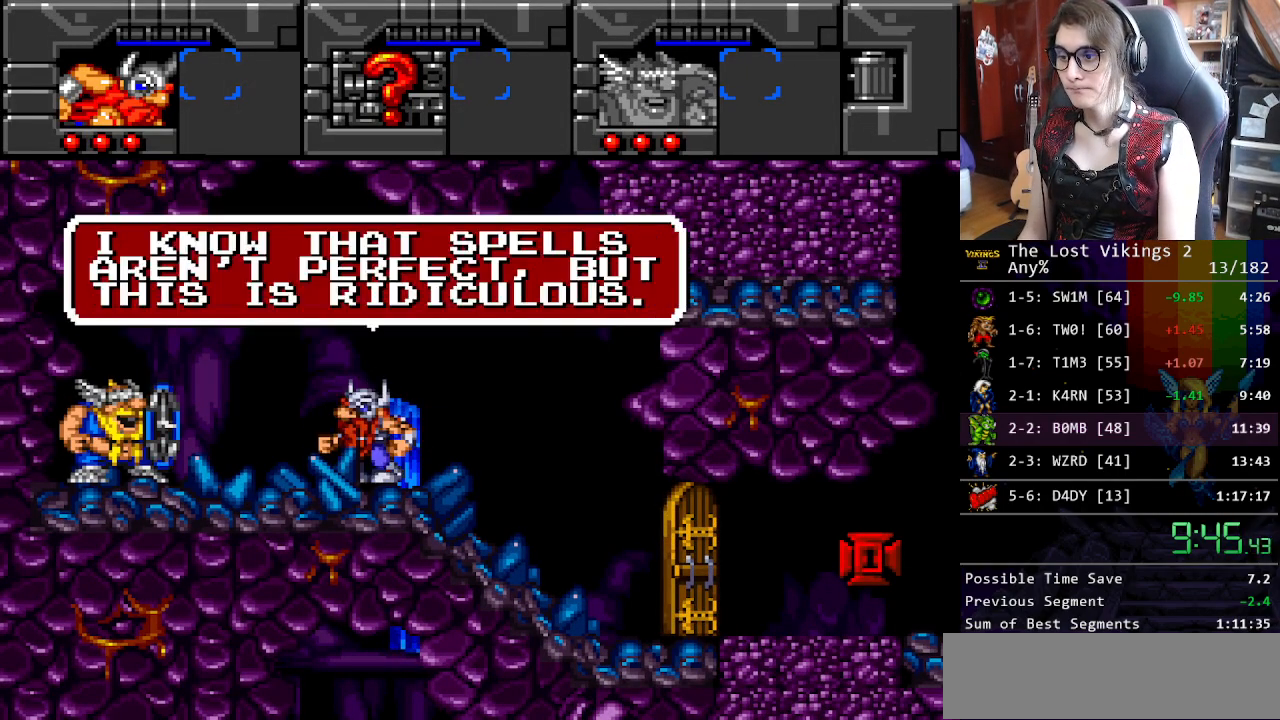
{"buttons": ["X", "DPAD_RIGHT"], "events": [[34, "X", "down"], [117, "X", "up"], [201, "X", "down"], [284, "X", "up"], [351, "X", "down"], [418, "X", "up"], [501, "X", "down"]]}
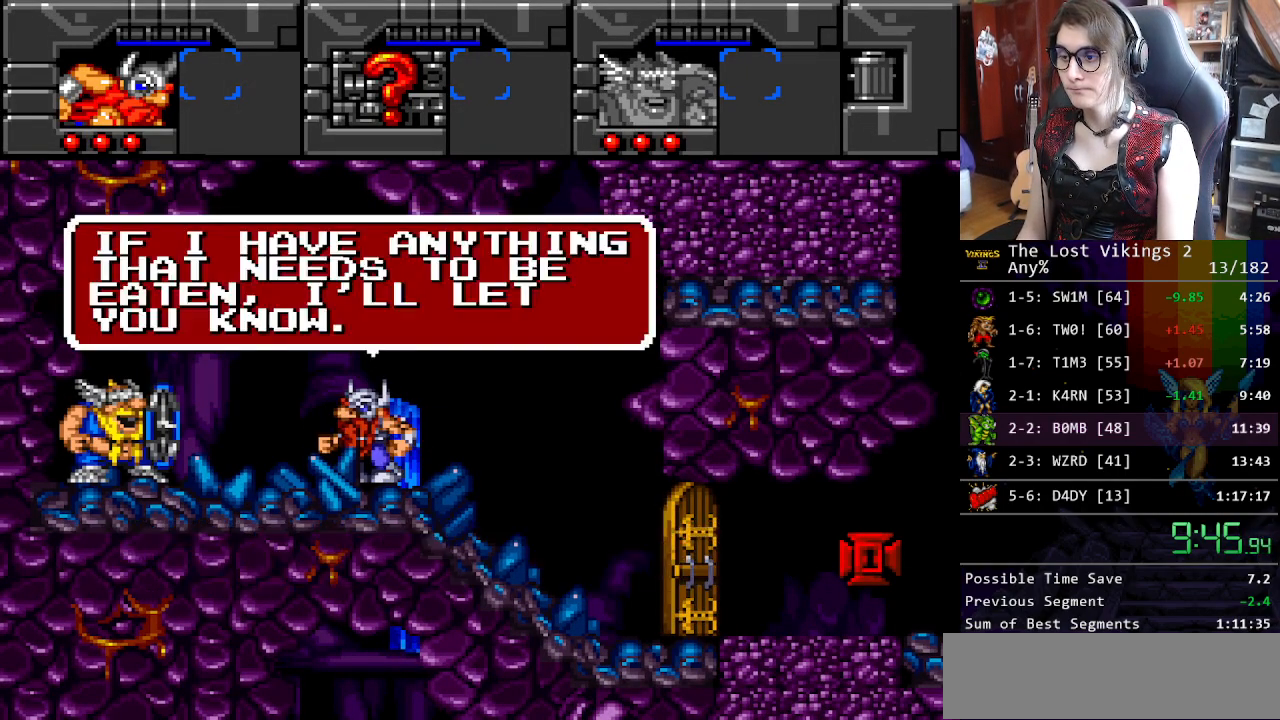
{"buttons": ["DPAD_RIGHT"], "events": [[67, "X", "up"], [134, "X", "down"], [234, "X", "up"], [284, "X", "down"], [368, "X", "up"]]}
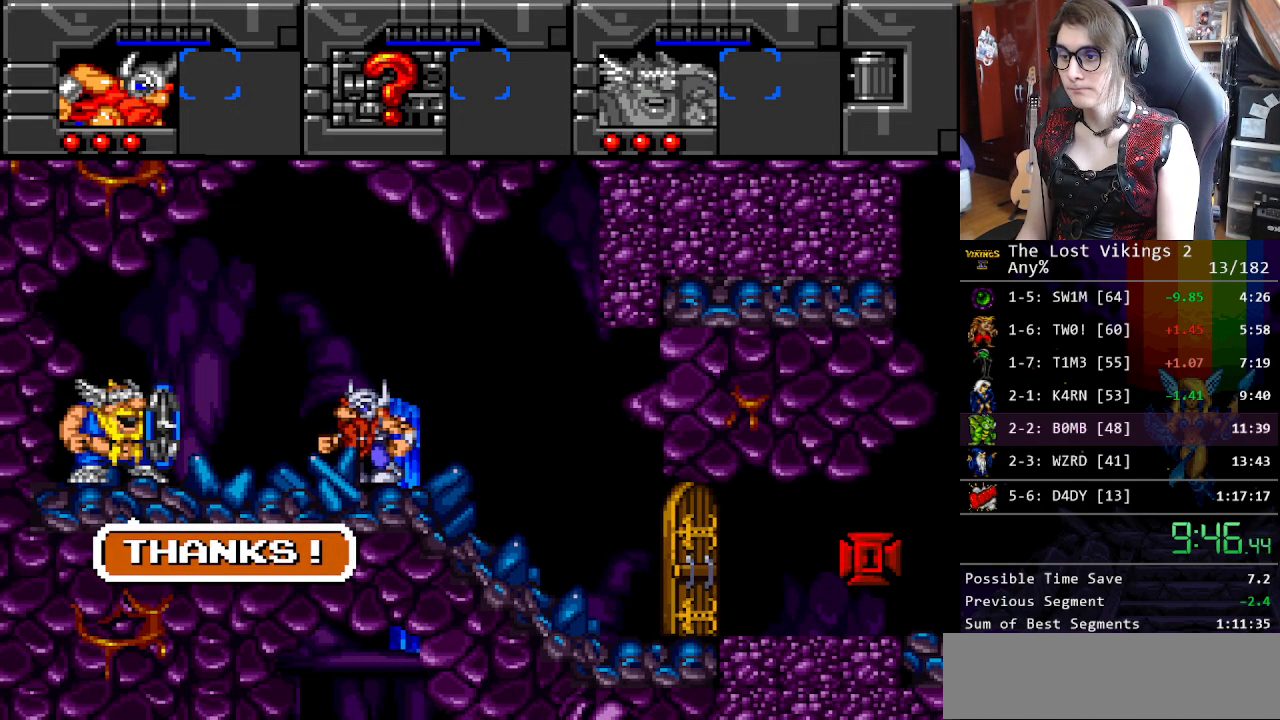
{"buttons": ["DPAD_RIGHT"], "events": [[217, "X", "down"], [334, "X", "up"]]}
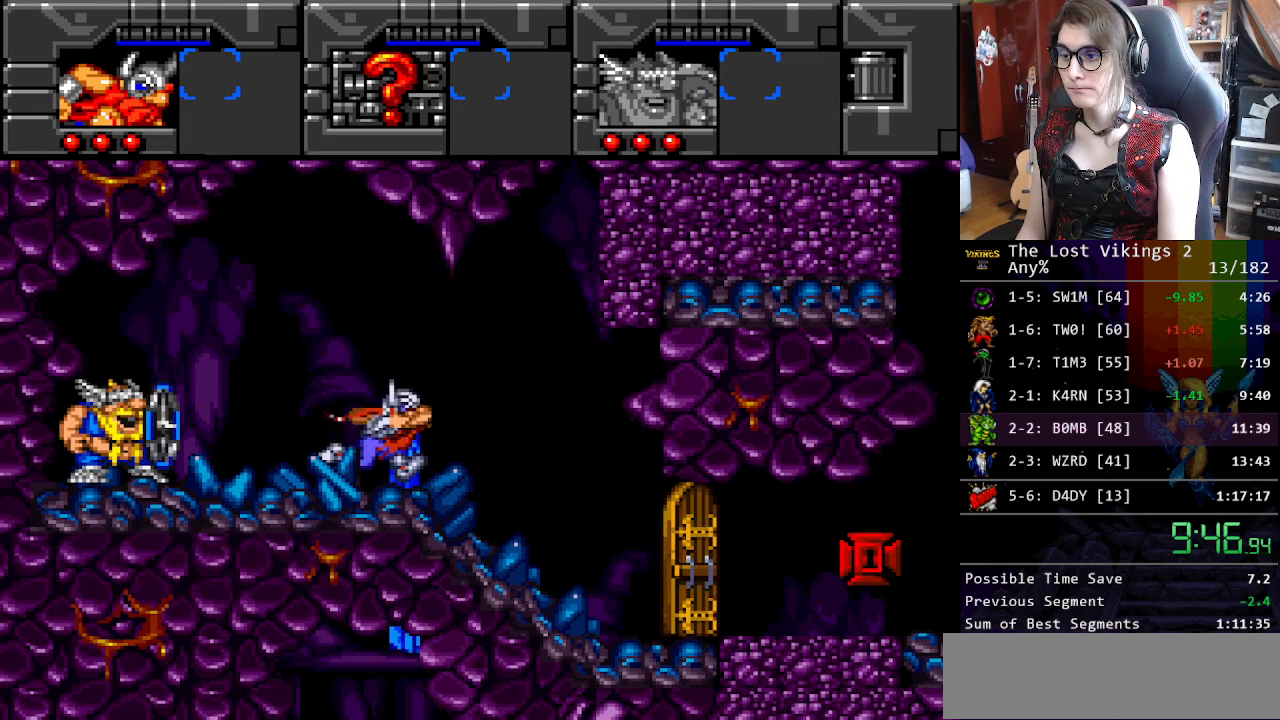
{"buttons": ["B", "DPAD_RIGHT"], "events": [[250, "B", "down"], [351, "B", "up"], [434, "B", "down"]]}
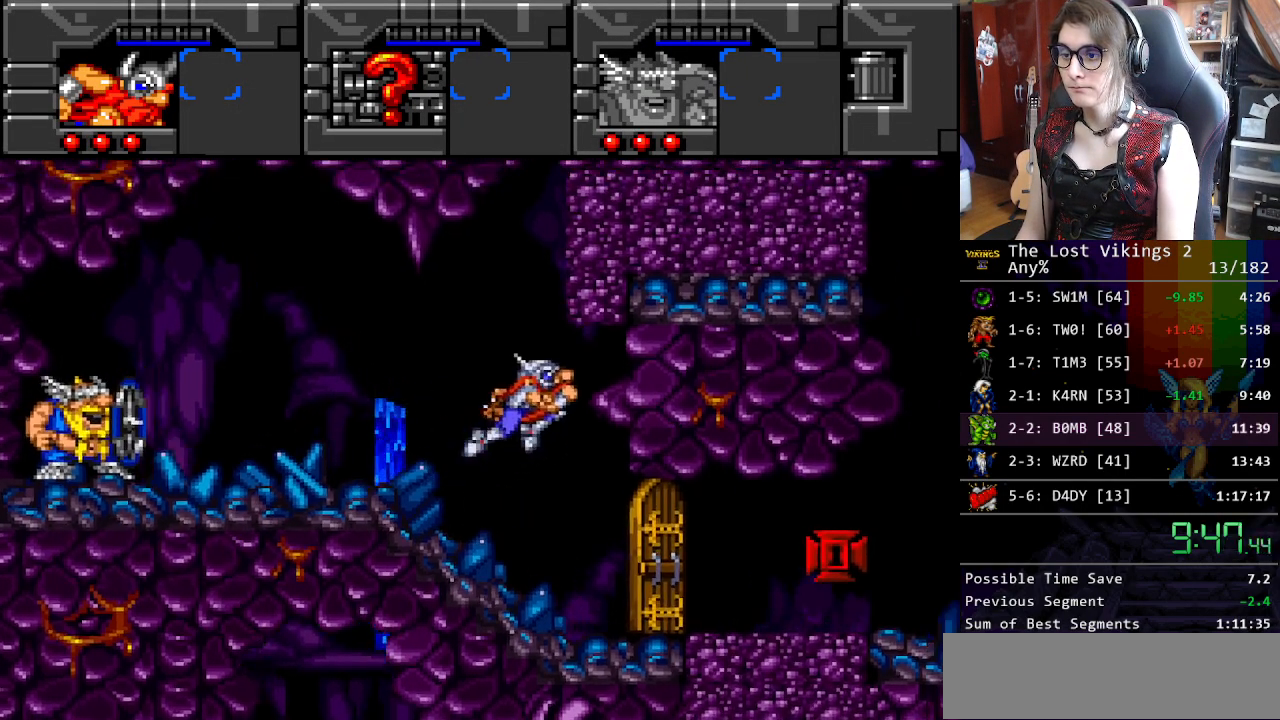
{"buttons": ["DPAD_RIGHT"], "events": [[67, "R1", "down"], [100, "B", "up"], [217, "R1", "up"]]}
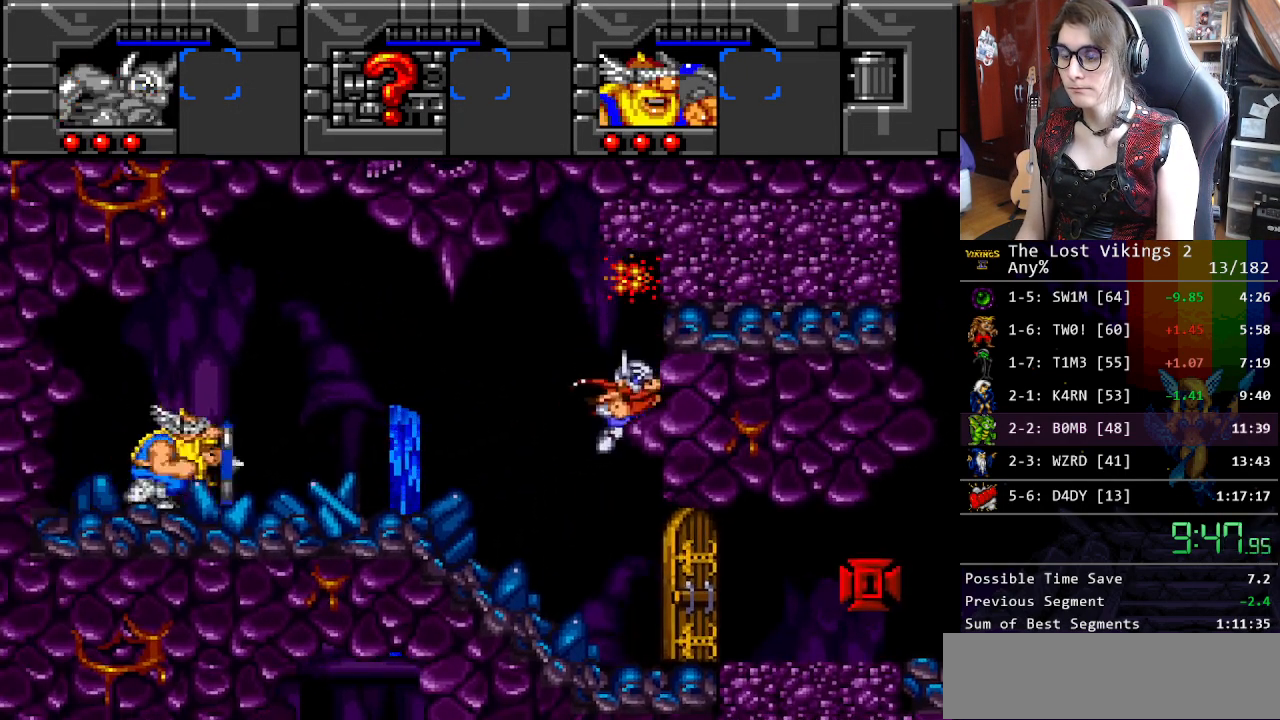
{"buttons": ["DPAD_RIGHT"], "events": []}
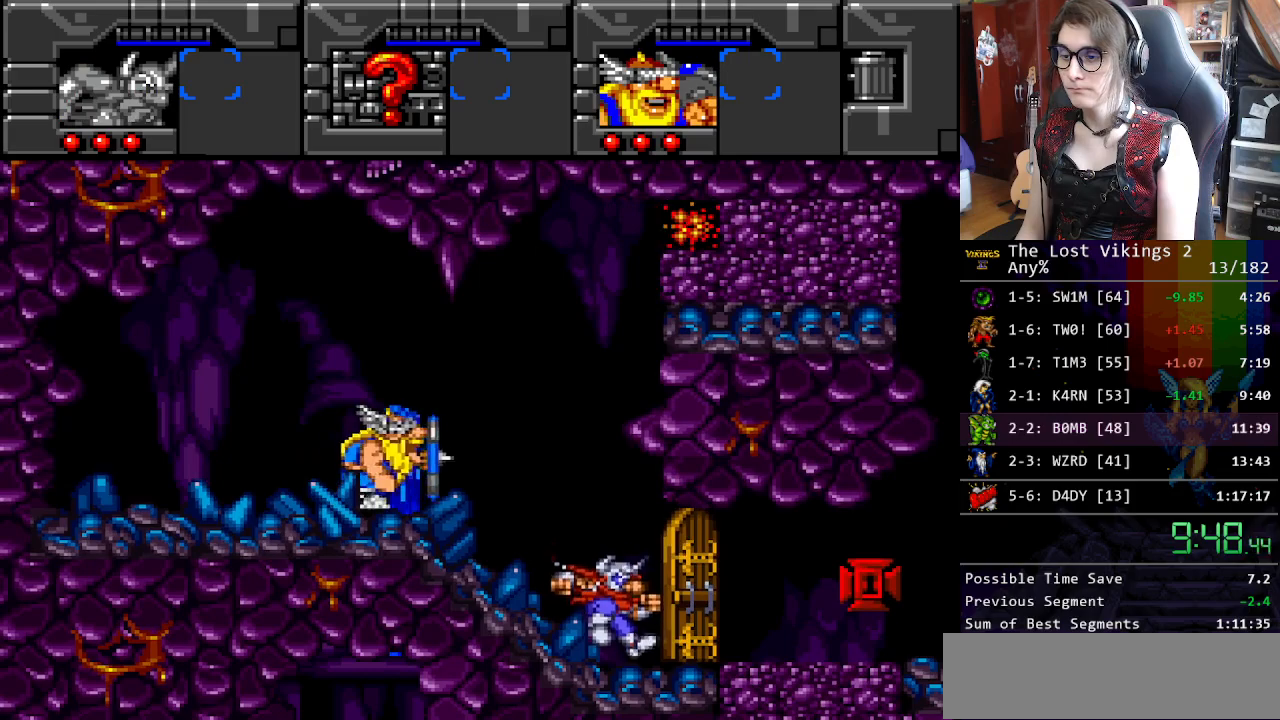
{"buttons": ["DPAD_RIGHT"], "events": []}
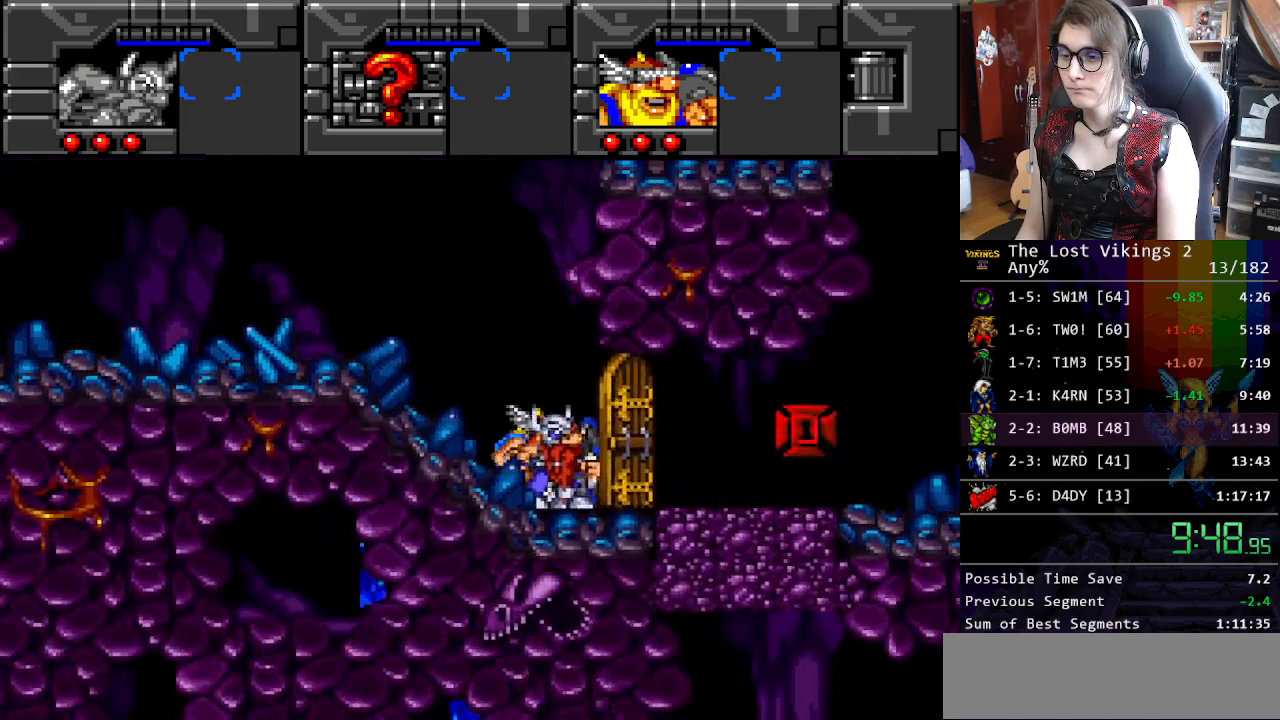
{"buttons": ["B", "DPAD_RIGHT"], "events": [[67, "R1", "down"], [117, "DPAD_RIGHT", "up"], [184, "B", "down"], [201, "R1", "up"], [251, "DPAD_RIGHT", "down"], [268, "DPAD_DOWN", "down"], [284, "DPAD_DOWN", "up"], [335, "B", "up"], [502, "B", "down"]]}
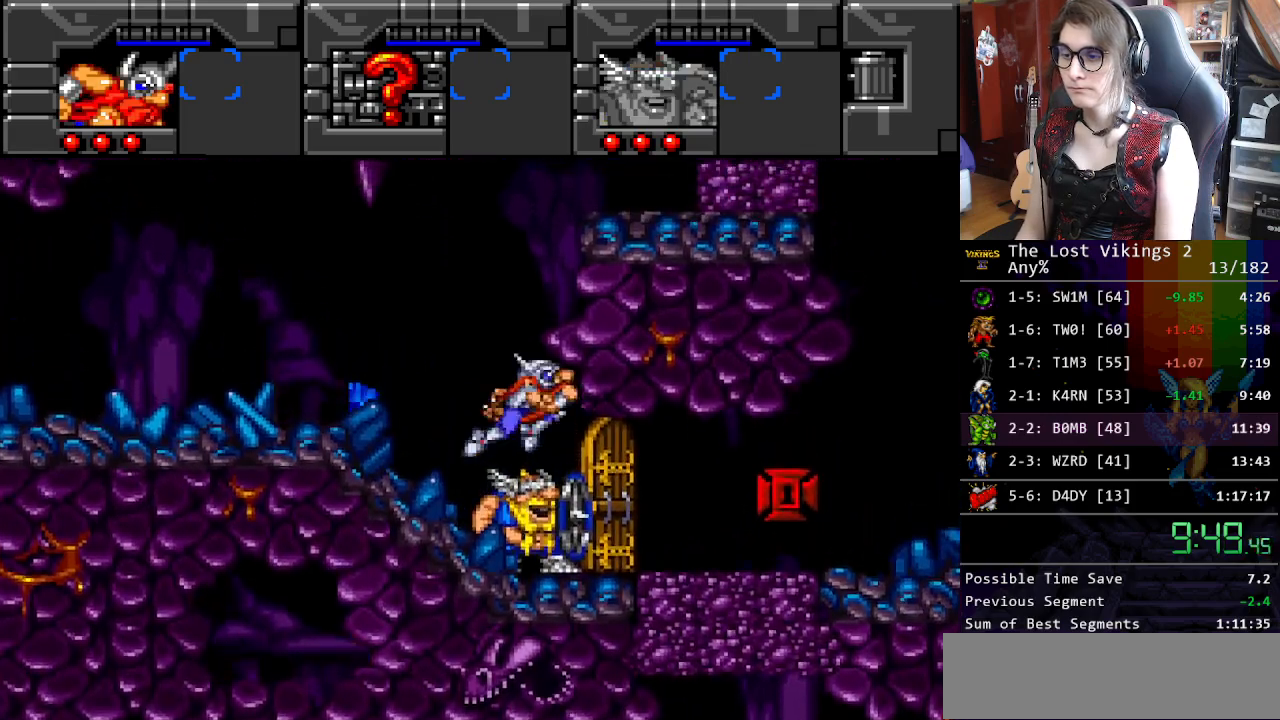
{"buttons": ["B", "DPAD_RIGHT"], "events": []}
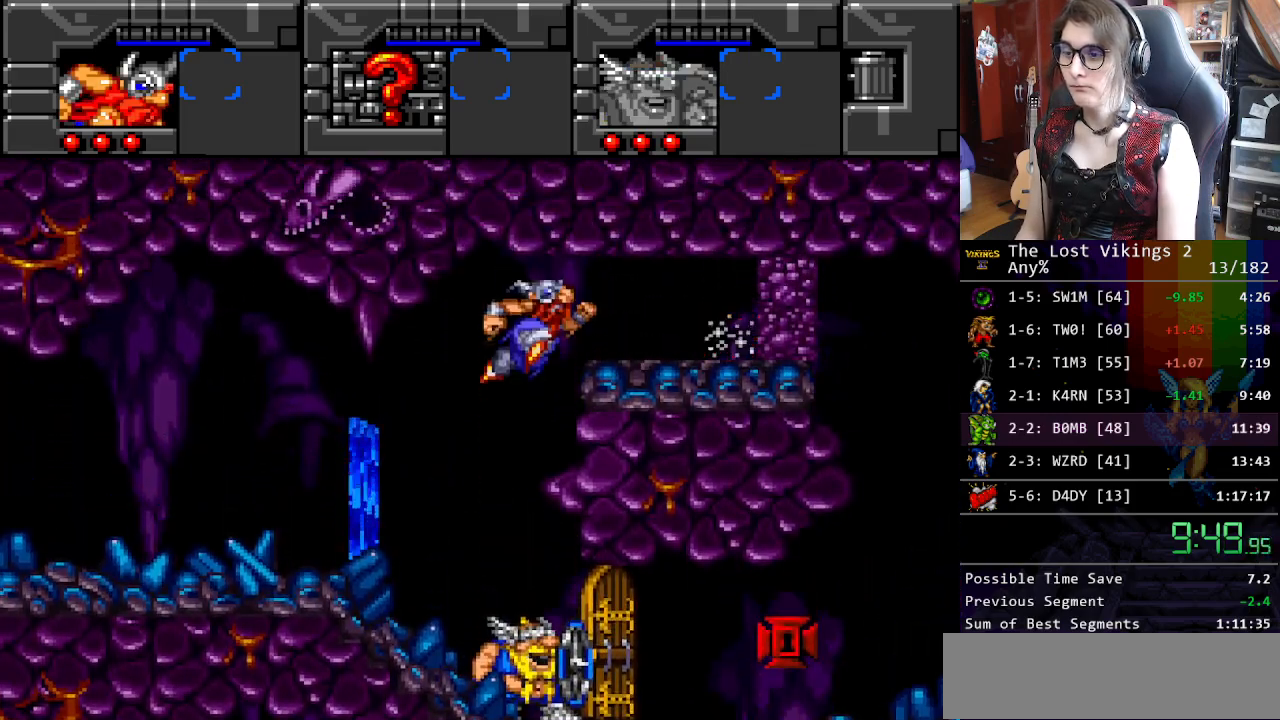
{"buttons": ["DPAD_RIGHT"], "events": [[83, "B", "up"], [384, "B", "down"], [501, "B", "up"]]}
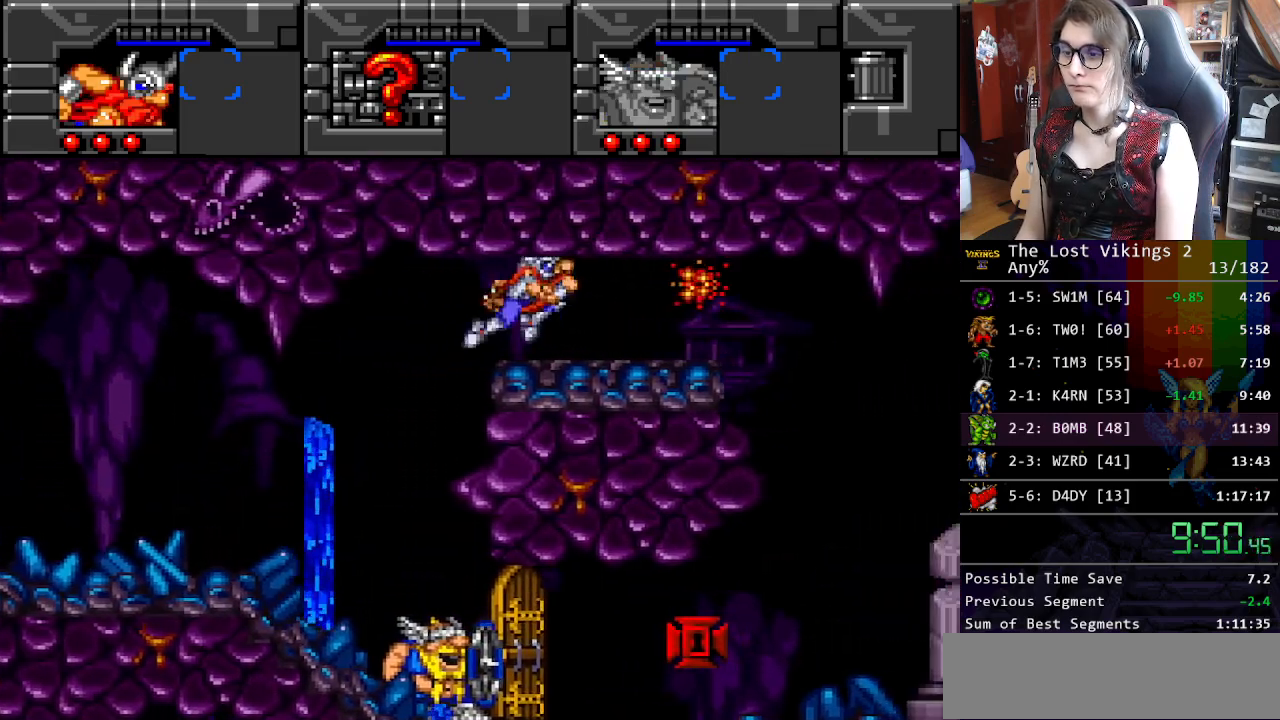
{"buttons": ["DPAD_RIGHT"], "events": [[84, "Y", "down"], [317, "Y", "up"]]}
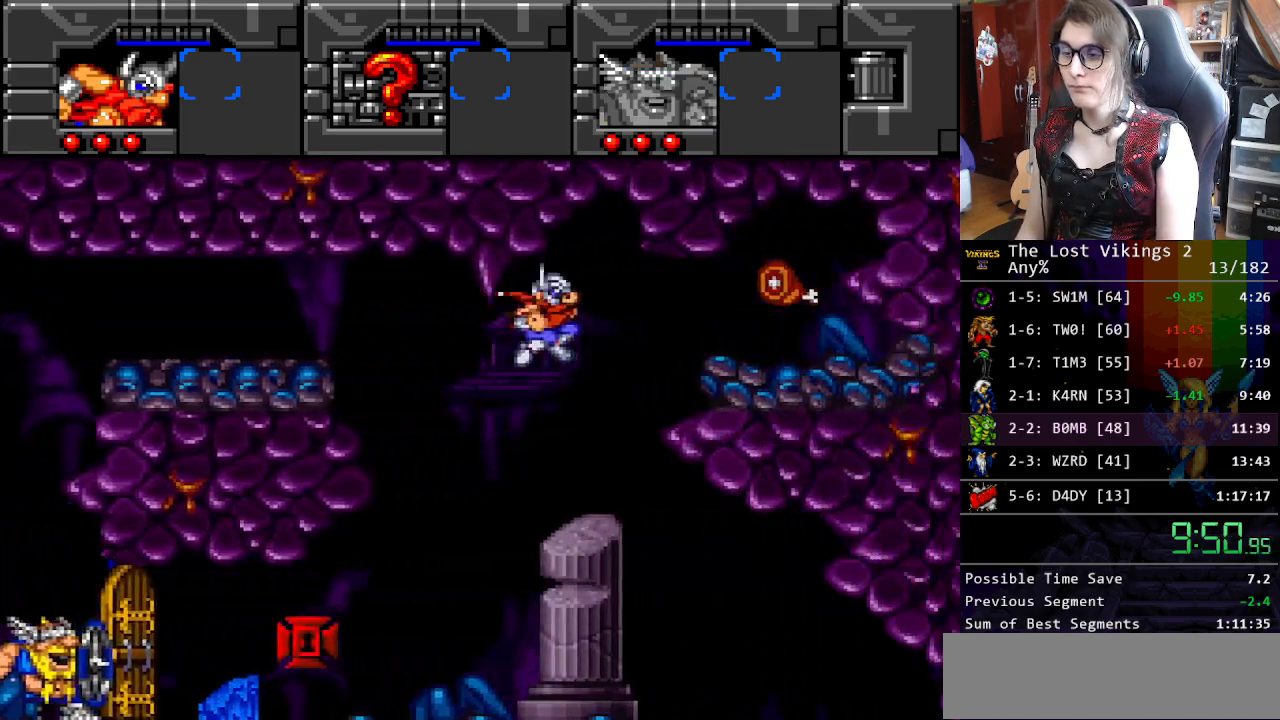
{"buttons": ["DPAD_RIGHT"], "events": []}
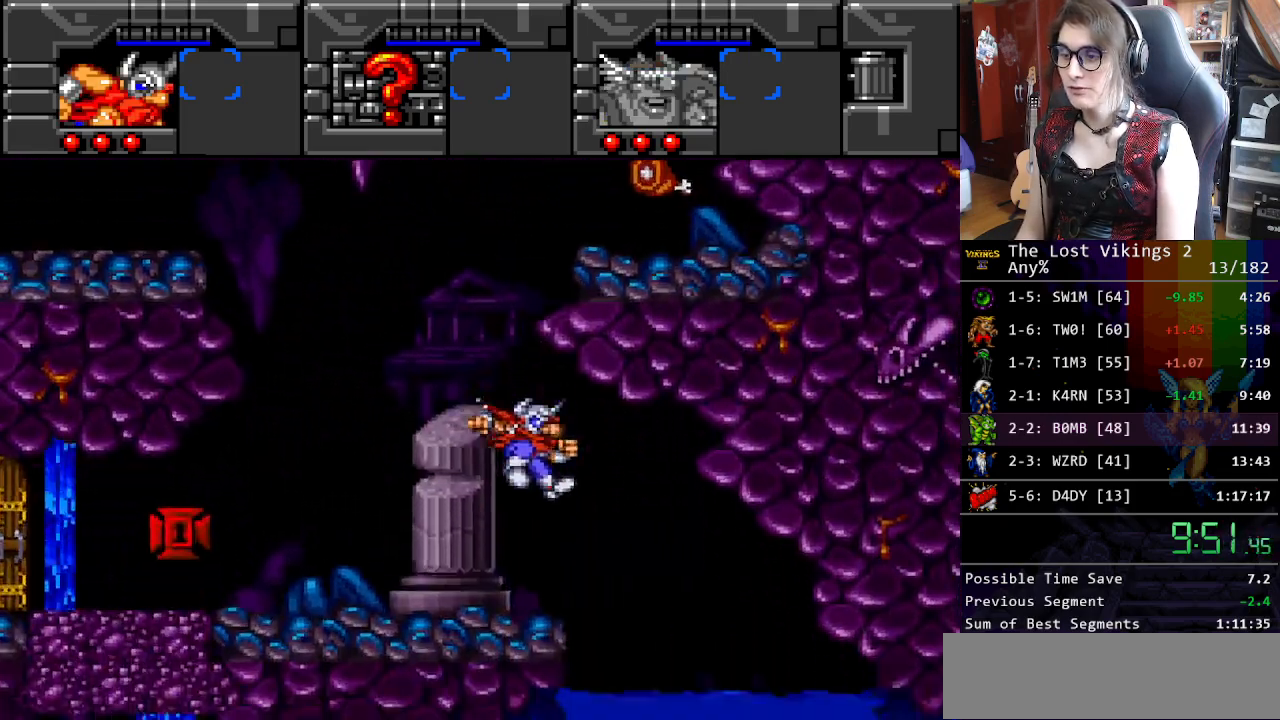
{"buttons": ["DPAD_RIGHT"], "events": []}
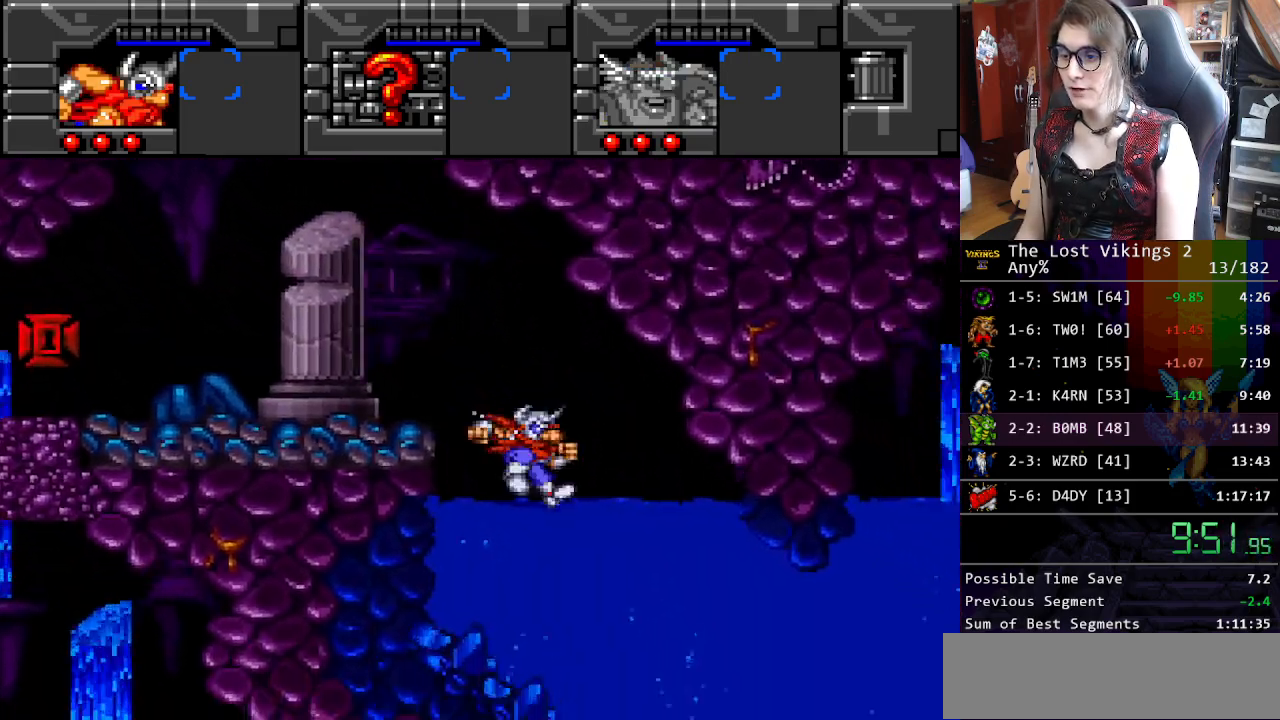
{"buttons": ["DPAD_RIGHT"], "events": [[183, "B", "down"], [317, "B", "up"], [401, "B", "down"], [467, "B", "up"]]}
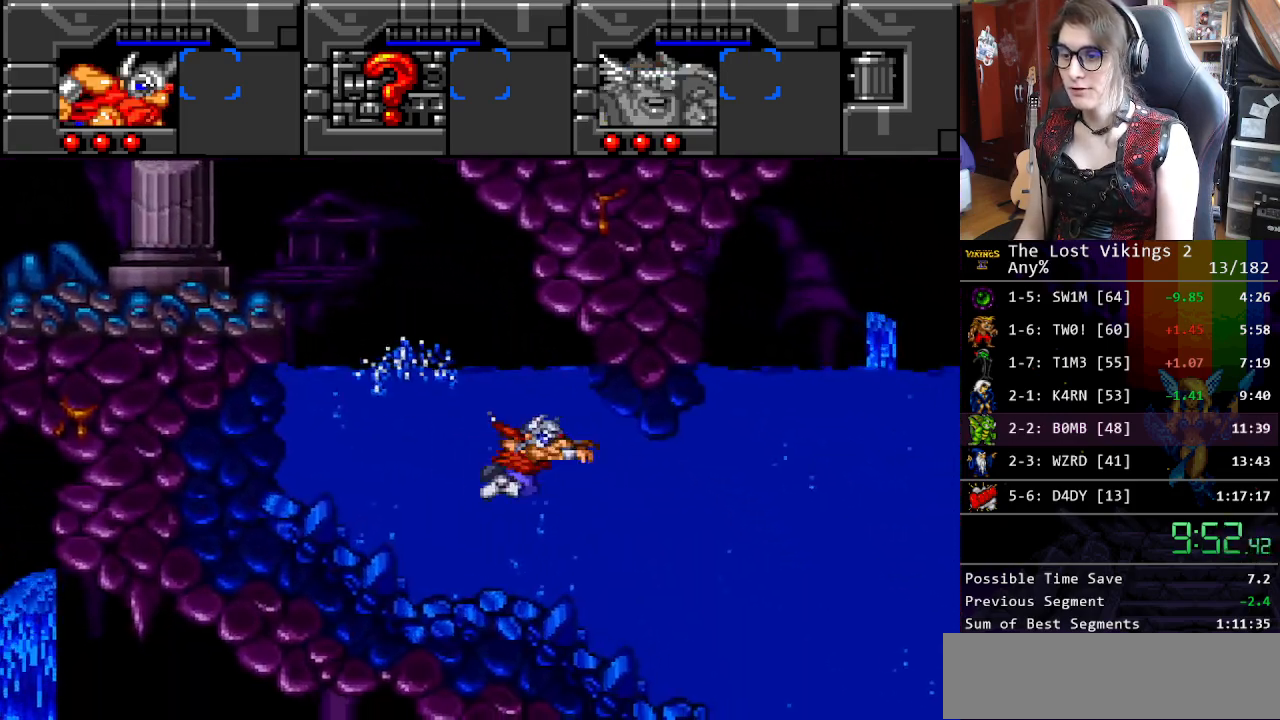
{"buttons": ["DPAD_UP", "DPAD_RIGHT"], "events": [[84, "B", "down"], [134, "DPAD_UP", "down"], [150, "B", "up"], [251, "B", "down"], [317, "B", "up"], [401, "B", "down"], [501, "B", "up"]]}
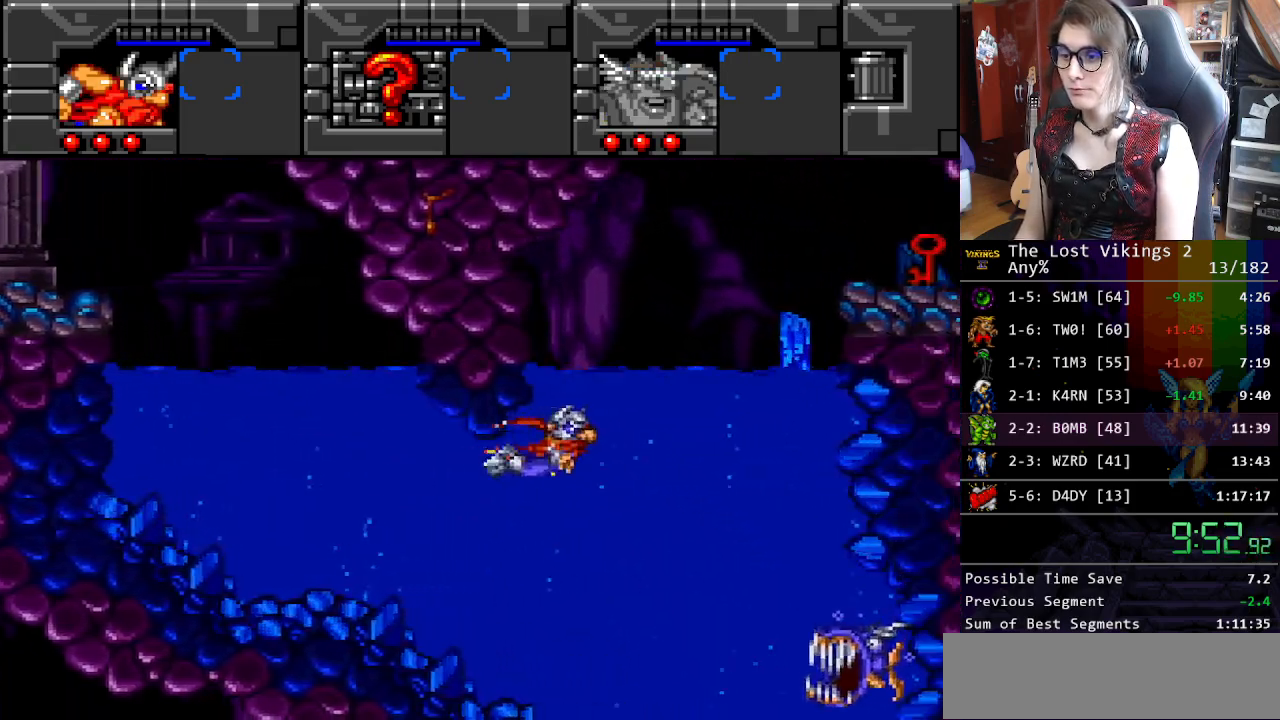
{"buttons": ["DPAD_UP", "DPAD_RIGHT"], "events": [[84, "B", "down"], [167, "B", "up"], [234, "B", "down"], [318, "B", "up"]]}
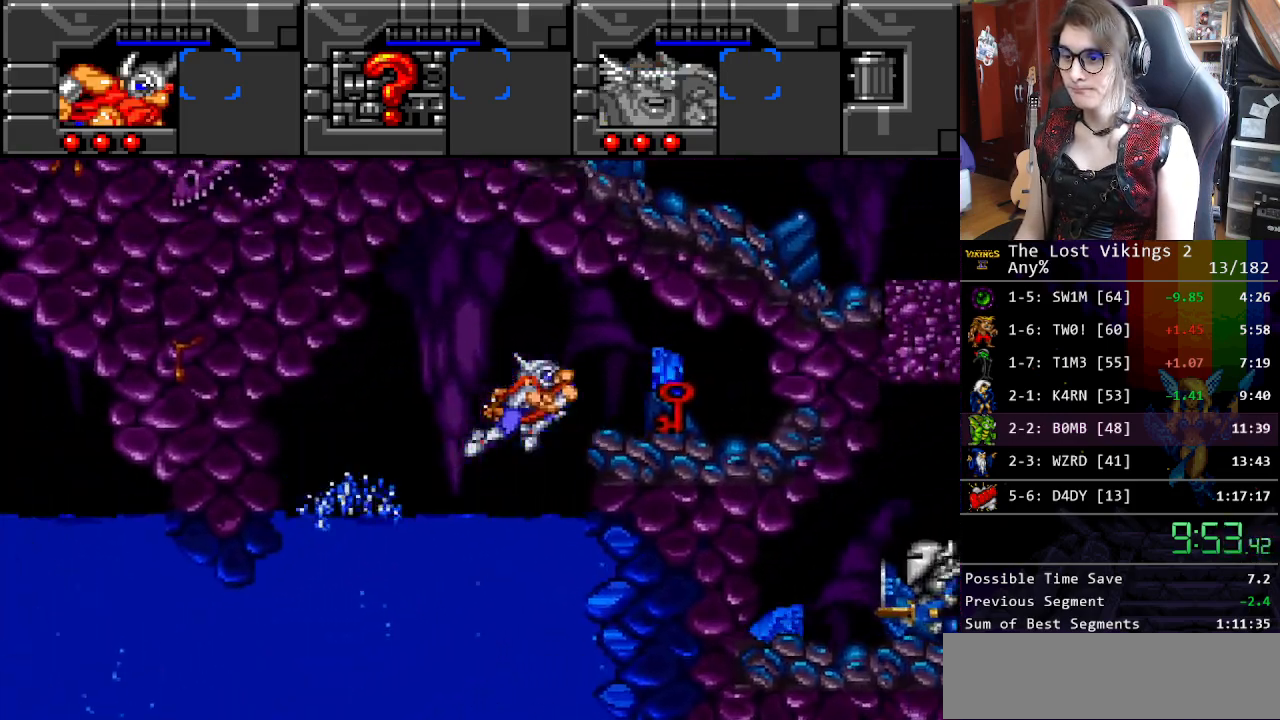
{"buttons": ["DPAD_LEFT"], "events": [[34, "DPAD_UP", "up"], [435, "DPAD_UP", "down"], [468, "DPAD_LEFT", "down"], [468, "DPAD_RIGHT", "up"], [468, "DPAD_UP", "up"]]}
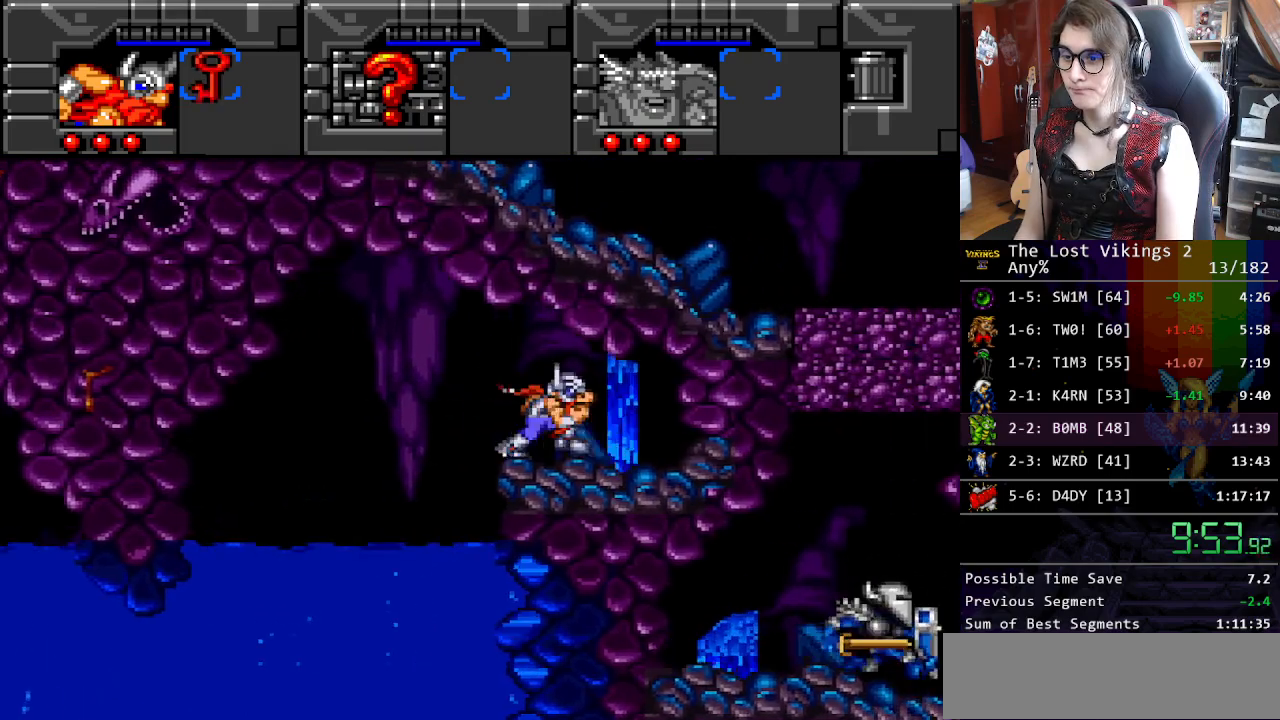
{"buttons": ["DPAD_RIGHT"], "events": [[501, "DPAD_LEFT", "up"], [501, "DPAD_RIGHT", "down"]]}
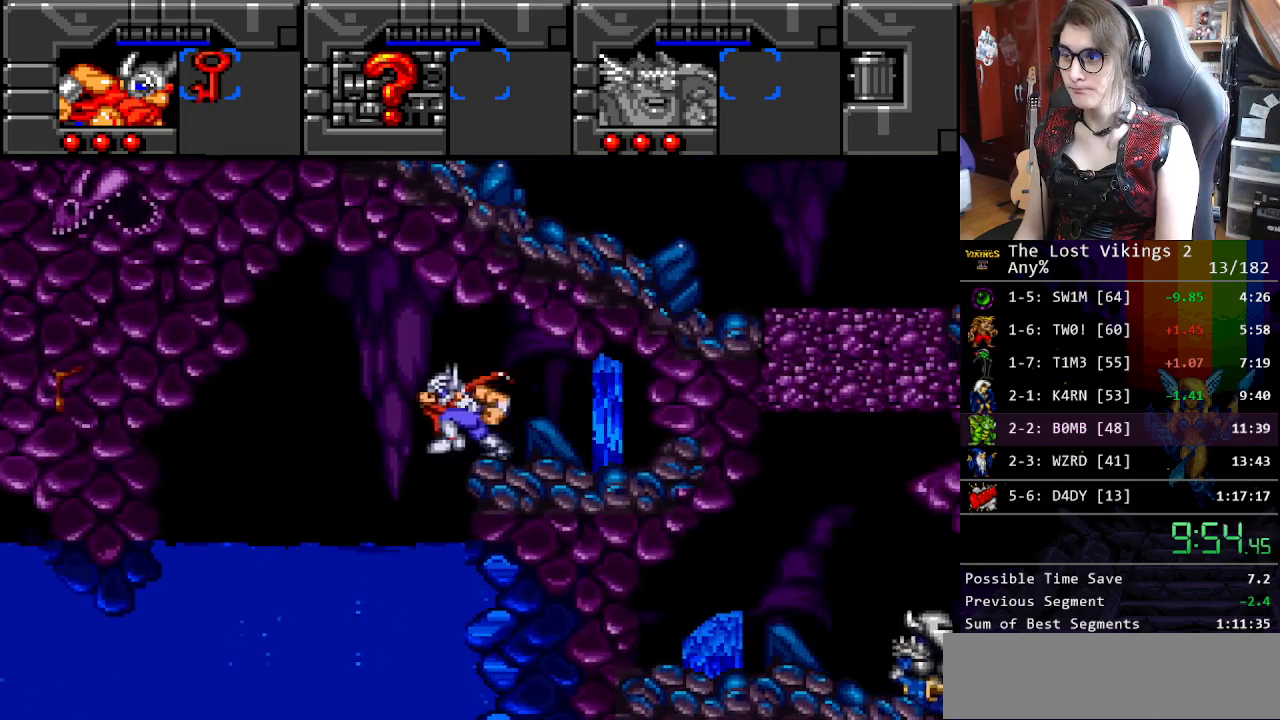
{"buttons": ["B", "DPAD_DOWN"], "events": [[117, "DPAD_RIGHT", "up"], [267, "DPAD_DOWN", "down"], [468, "B", "down"]]}
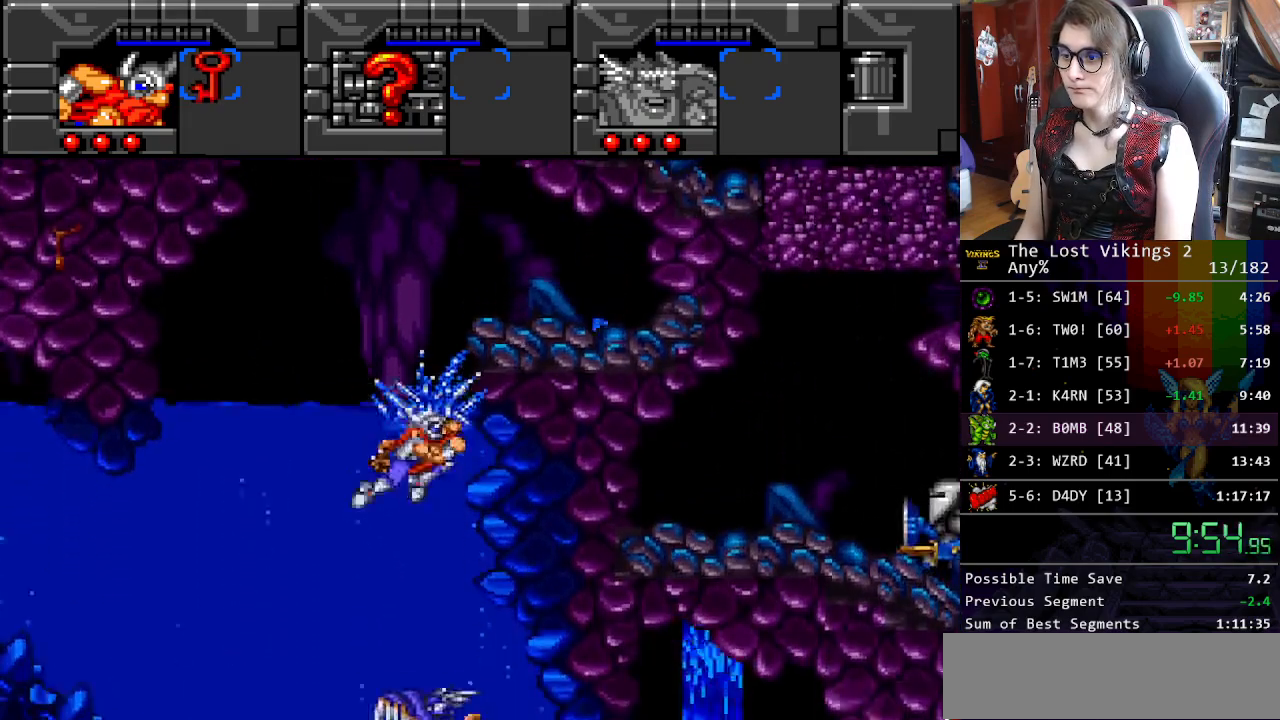
{"buttons": ["B", "DPAD_DOWN"], "events": [[50, "B", "up"], [150, "B", "down"], [234, "B", "up"], [301, "B", "down"], [384, "B", "up"], [451, "B", "down"]]}
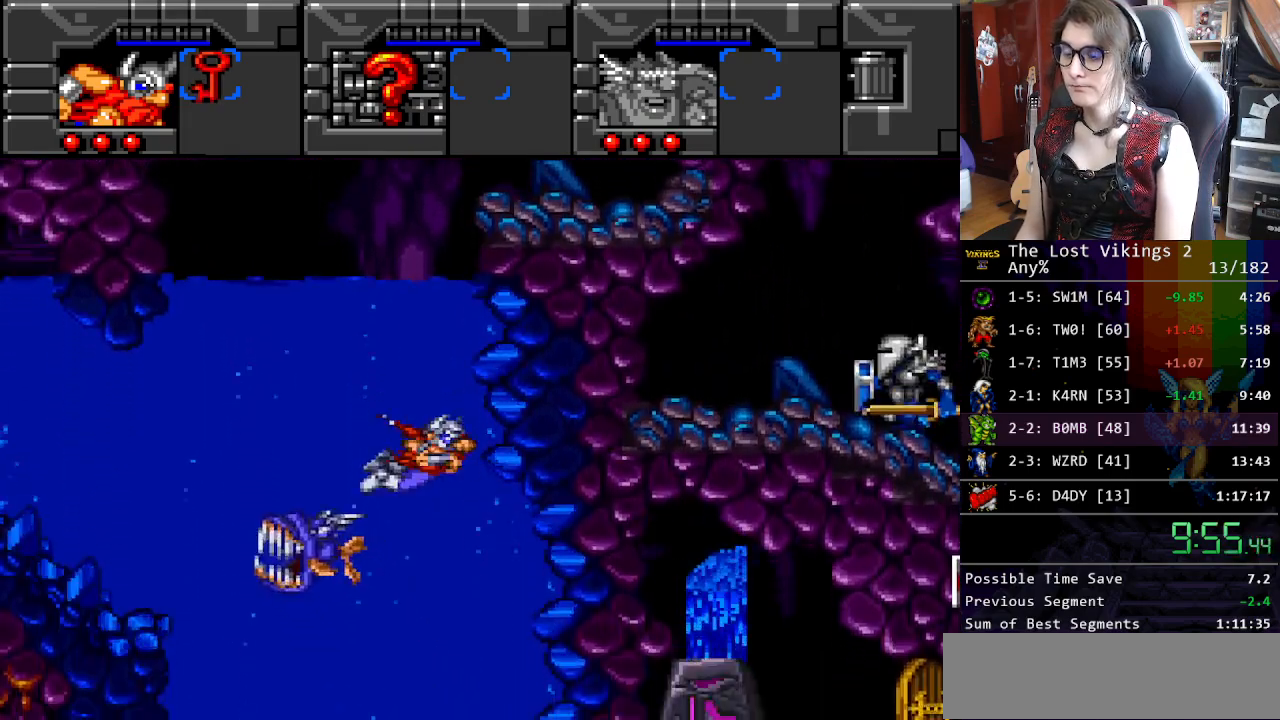
{"buttons": ["B", "DPAD_DOWN"], "events": [[34, "B", "up"], [117, "B", "down"], [201, "B", "up"], [284, "B", "down"], [401, "B", "up"], [451, "B", "down"]]}
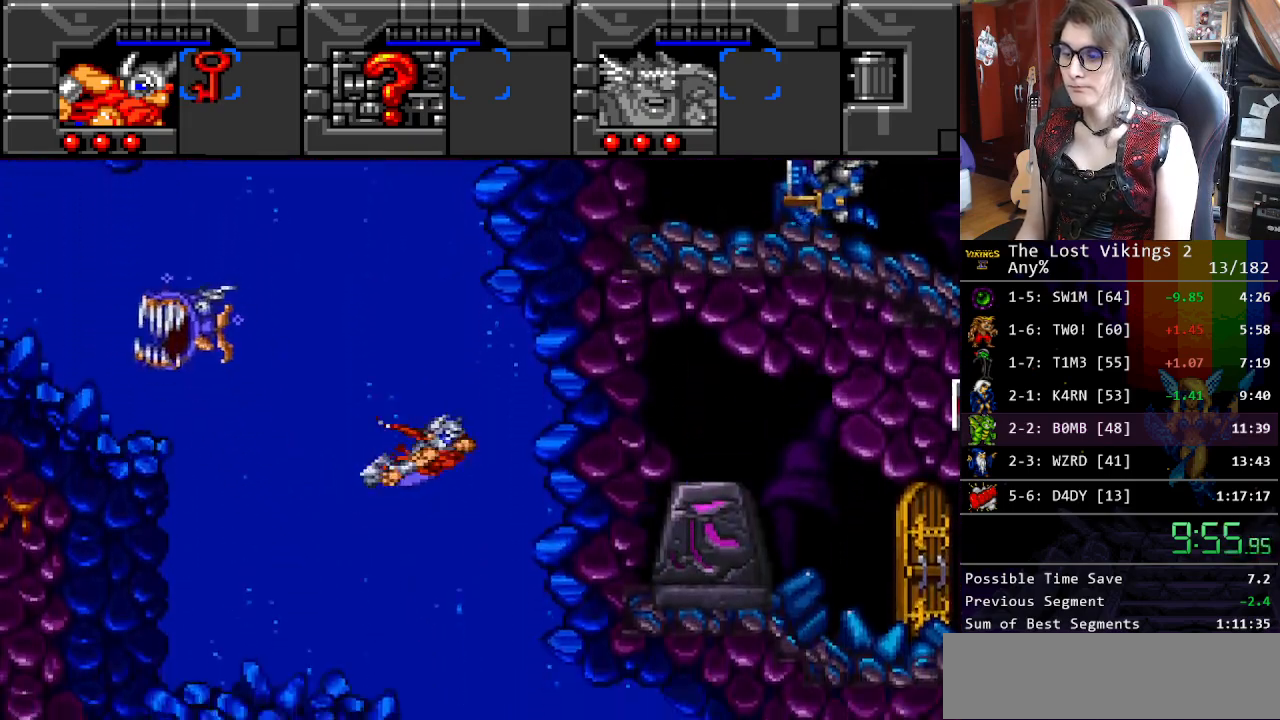
{"buttons": ["B", "DPAD_DOWN", "DPAD_RIGHT"], "events": [[34, "B", "up"], [117, "B", "down"], [184, "DPAD_RIGHT", "down"], [201, "B", "up"], [301, "B", "down"], [401, "B", "up"], [468, "B", "down"]]}
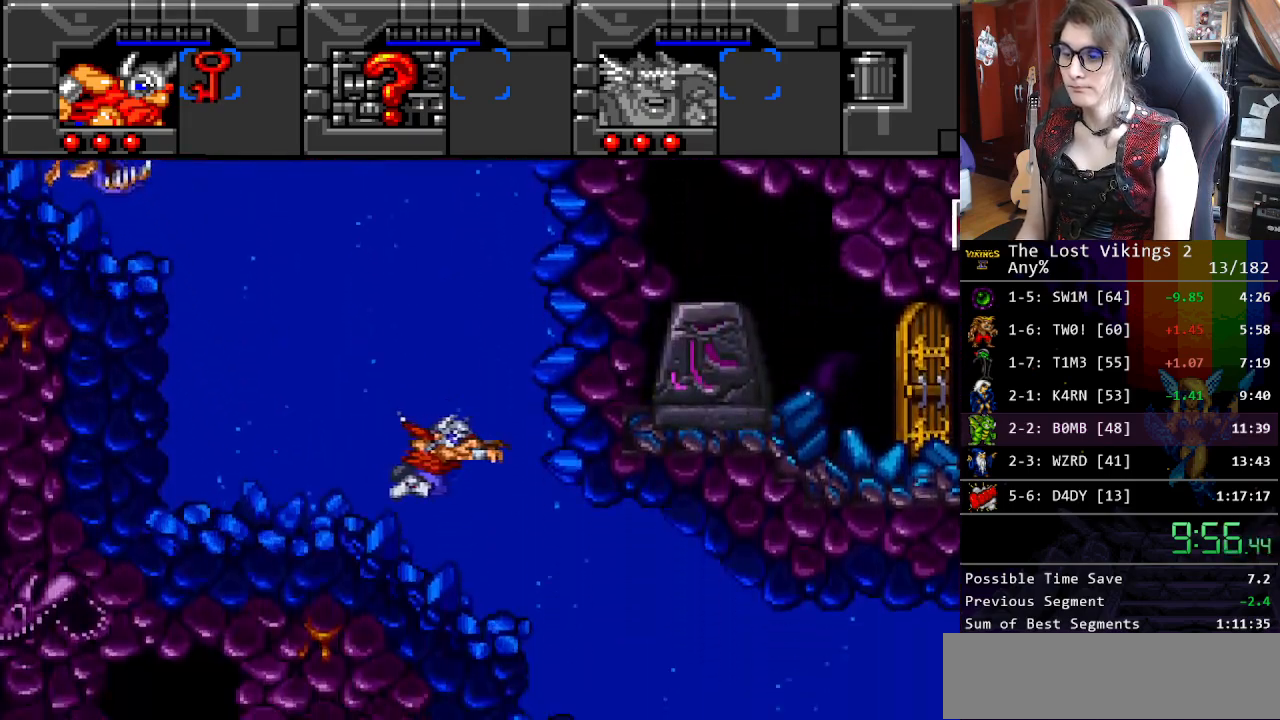
{"buttons": ["DPAD_DOWN", "DPAD_RIGHT"], "events": [[66, "B", "up"], [150, "B", "down"], [250, "B", "up"], [350, "B", "down"], [384, "B", "up"]]}
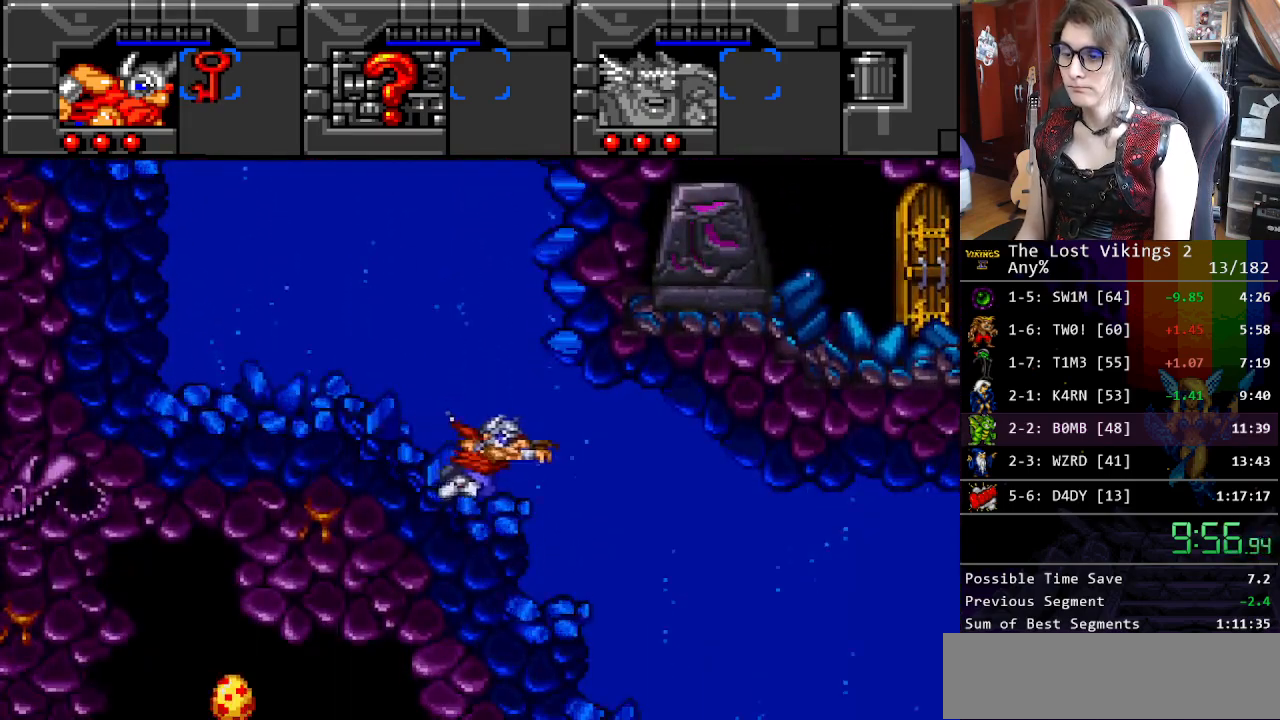
{"buttons": ["B", "DPAD_DOWN"], "events": [[334, "DPAD_RIGHT", "up"], [434, "B", "down"]]}
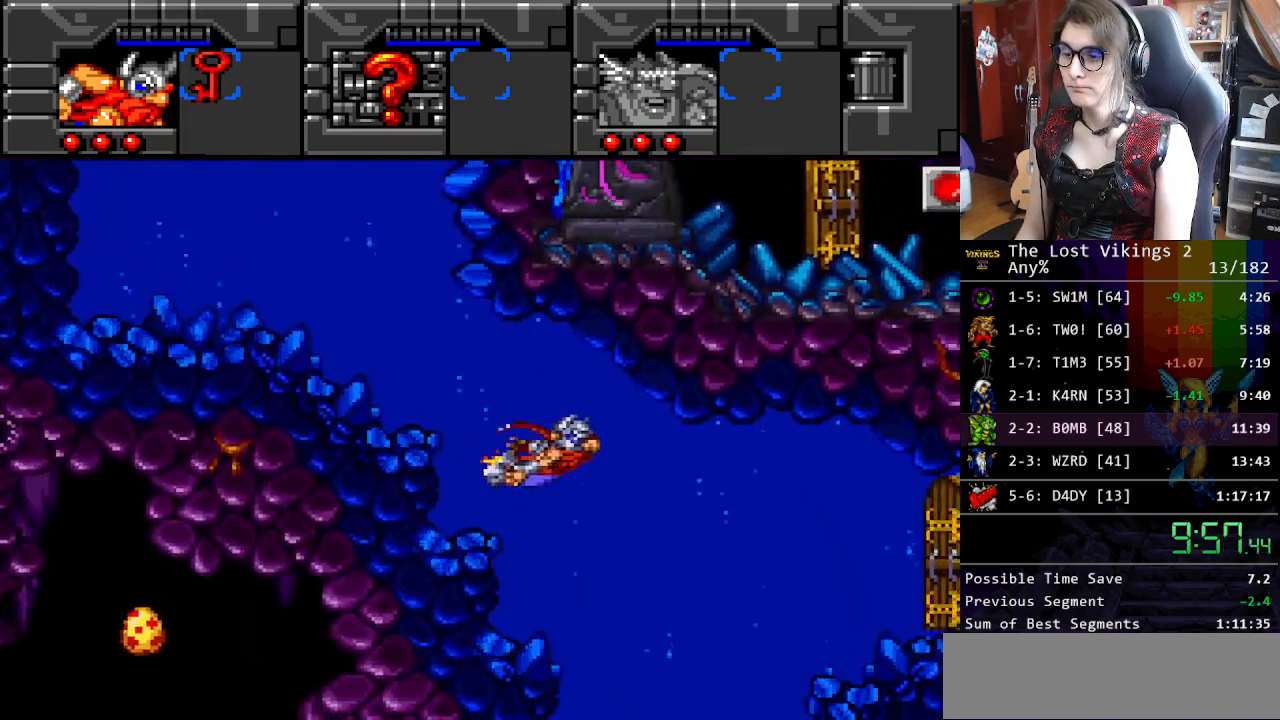
{"buttons": ["B", "DPAD_DOWN"], "events": [[33, "B", "up"], [150, "B", "down"], [234, "B", "up"], [317, "B", "down"], [401, "B", "up"], [501, "B", "down"]]}
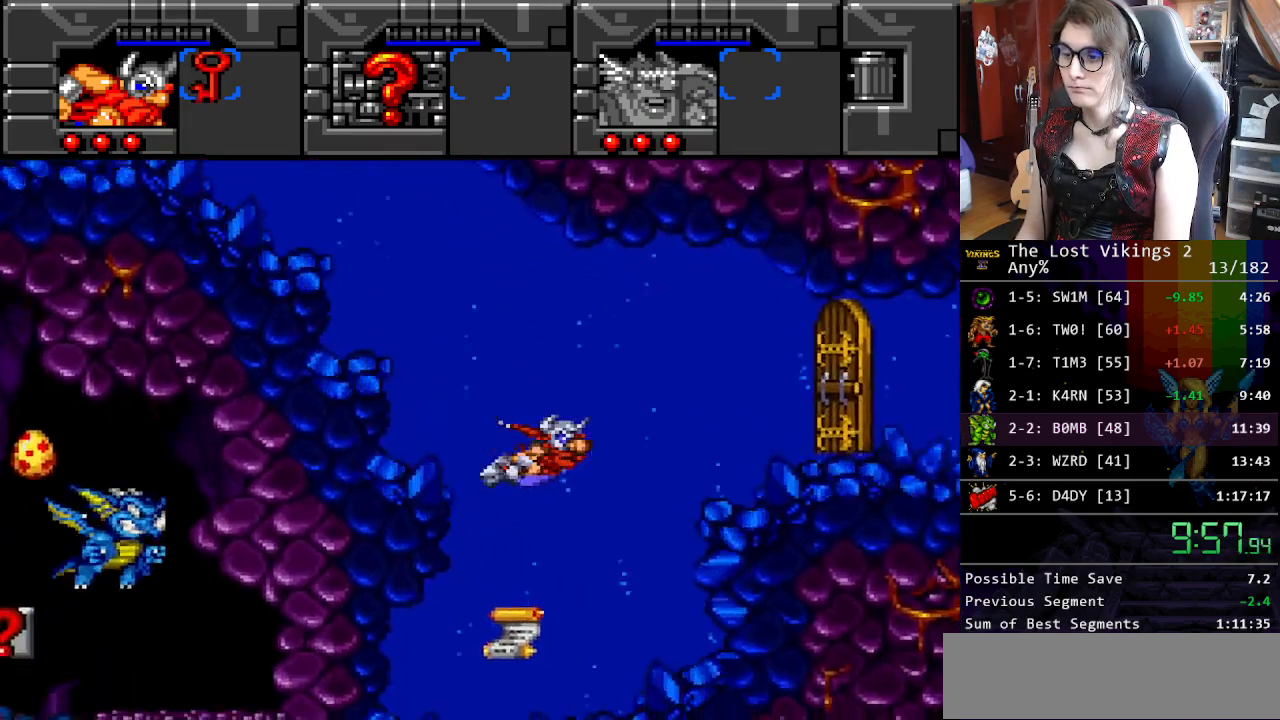
{"buttons": ["DPAD_LEFT"], "events": [[67, "B", "up"], [150, "B", "down"], [267, "B", "up"], [368, "DPAD_LEFT", "down"], [485, "DPAD_DOWN", "up"]]}